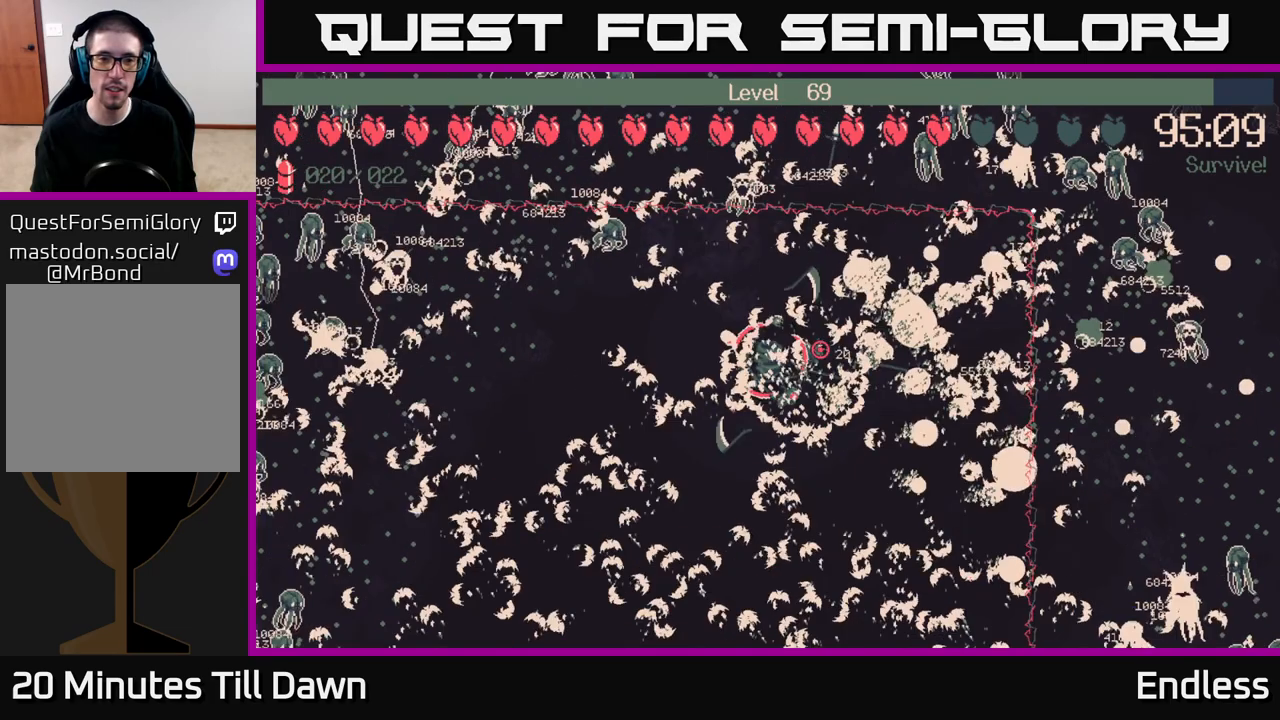
Gameplay with a controller (Xbox layout); each line is a JSON object with the inputs held at the frame after it. "events" lists button and stick changes between this image and that frame as [ms after this image, input, new state], when the widget could be followed in between.
{"buttons": [], "left_stick": "left", "right_stick": "center", "events": []}
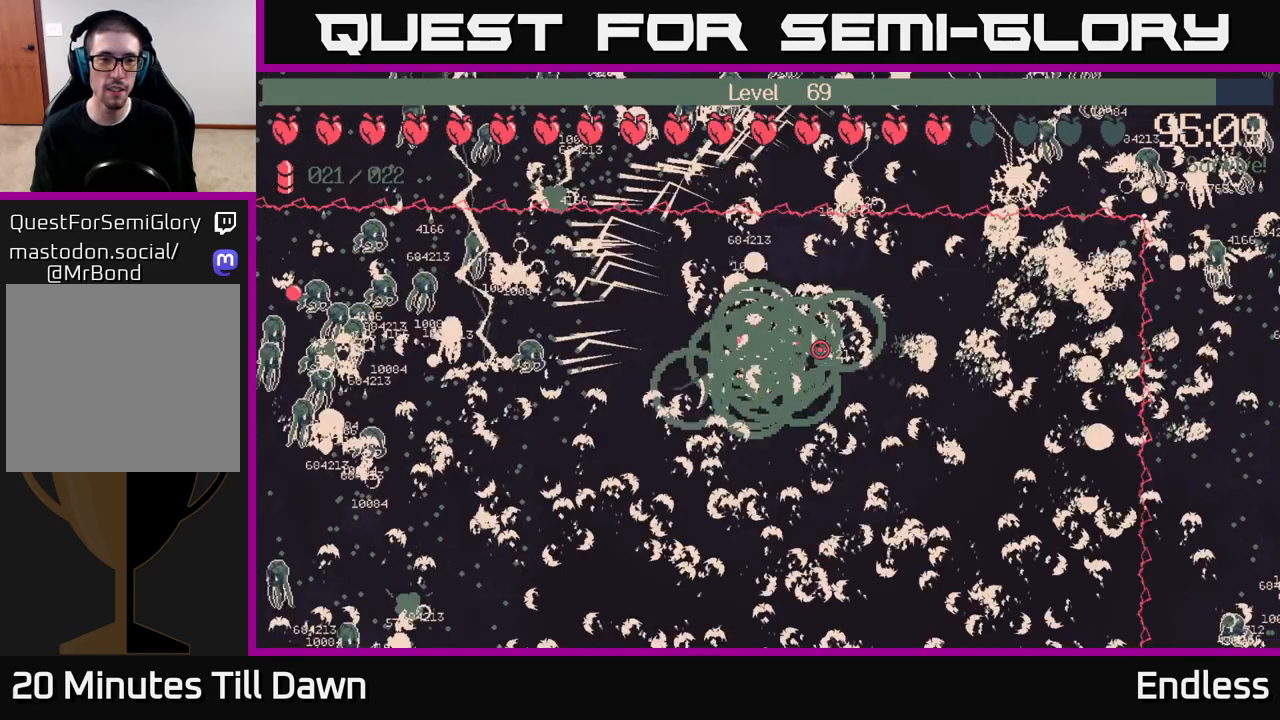
{"buttons": [], "left_stick": "center", "right_stick": "center", "events": [[350, "left_stick", "center"]]}
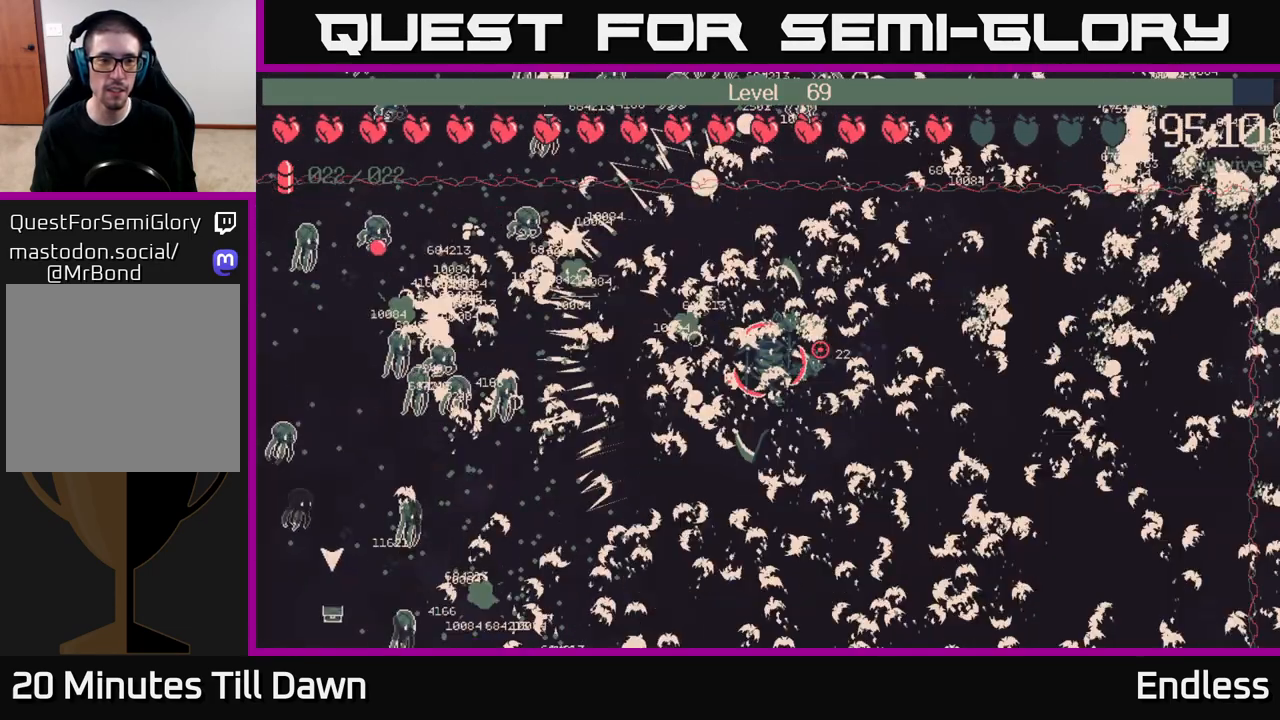
{"buttons": [], "left_stick": "left", "right_stick": "center", "events": [[100, "left_stick", "left"]]}
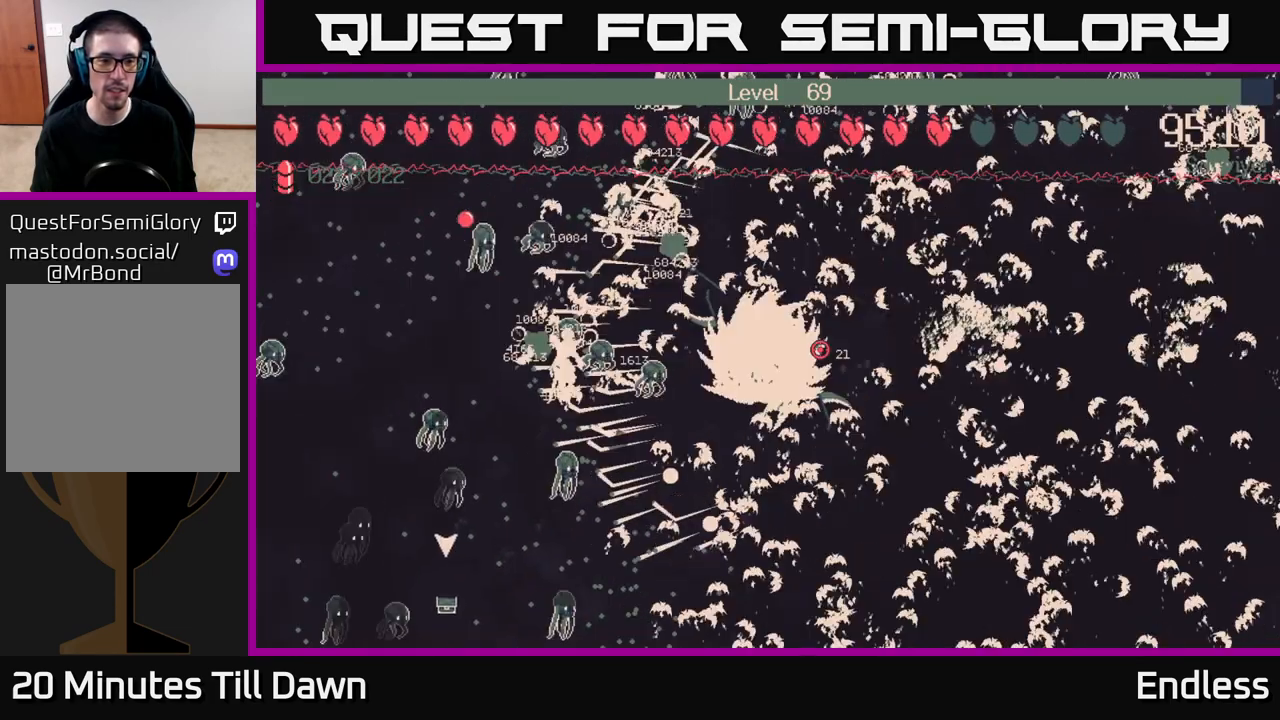
{"buttons": [], "left_stick": "left", "right_stick": "center", "events": [[150, "left_stick", "center"], [383, "left_stick", "left"]]}
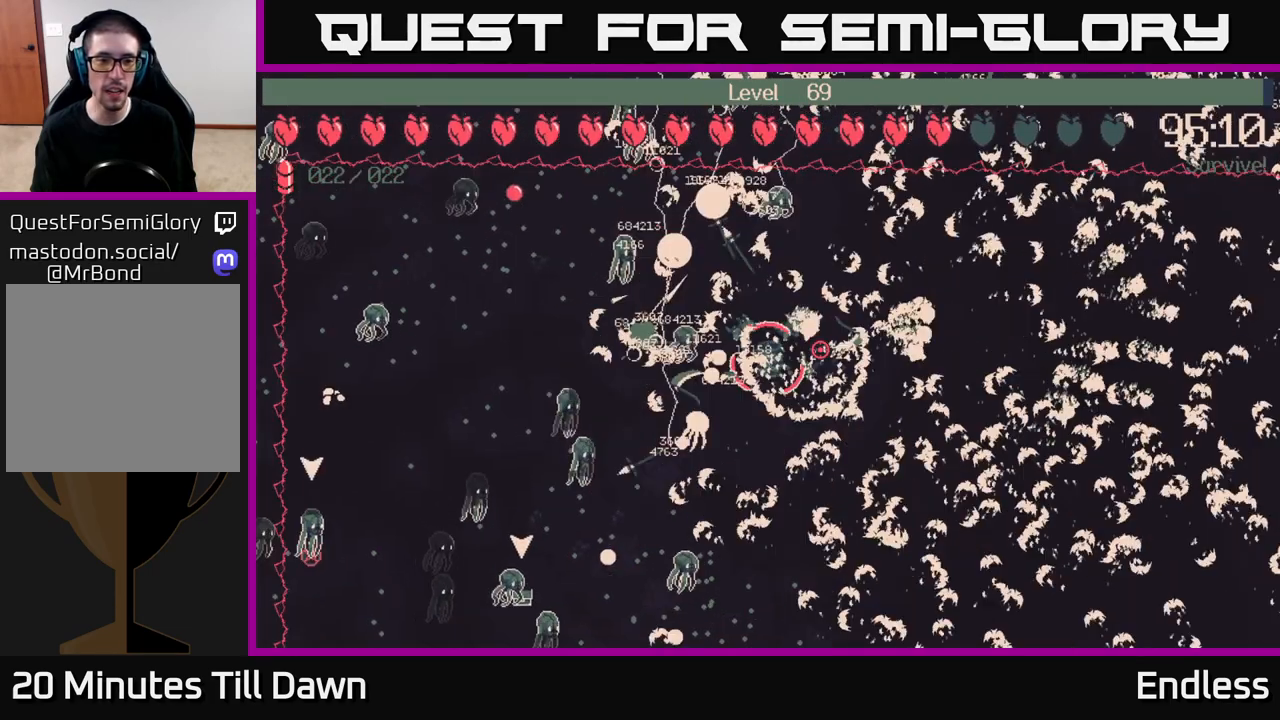
{"buttons": [], "left_stick": "center", "right_stick": "center", "events": [[383, "left_stick", "center"]]}
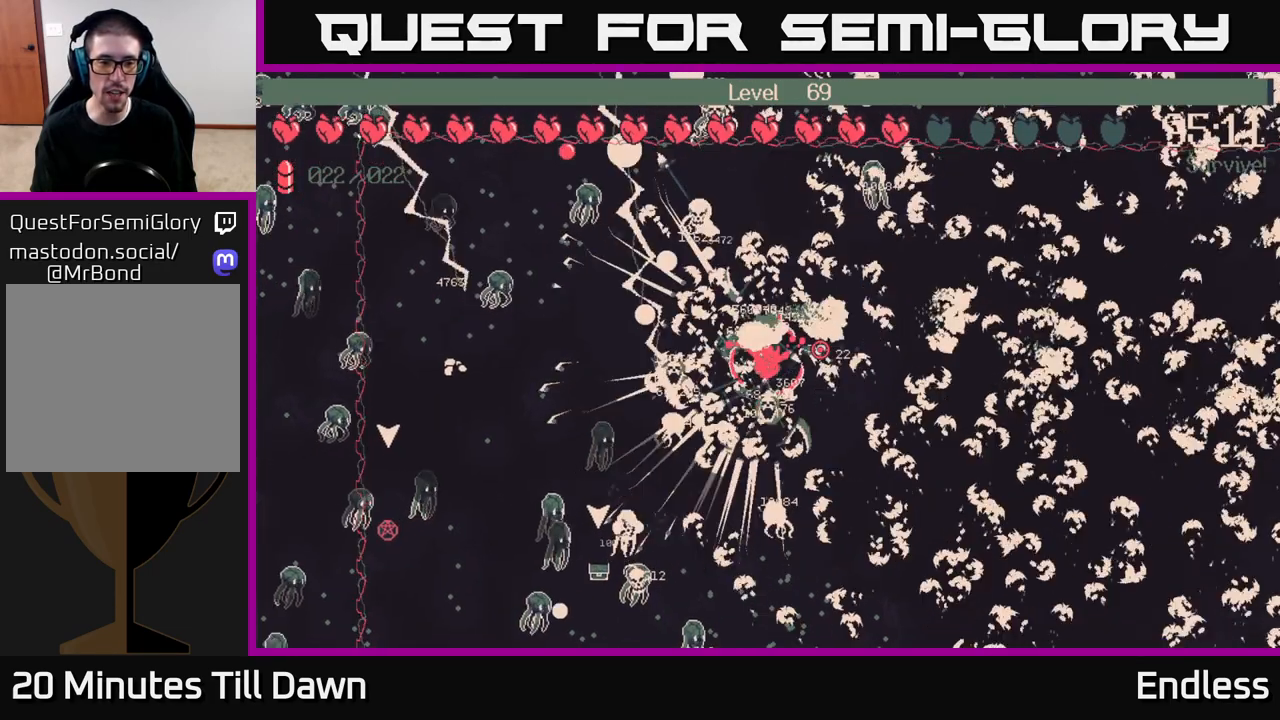
{"buttons": [], "left_stick": "center", "right_stick": "center", "events": [[333, "left_stick", "up-left"], [467, "left_stick", "center"]]}
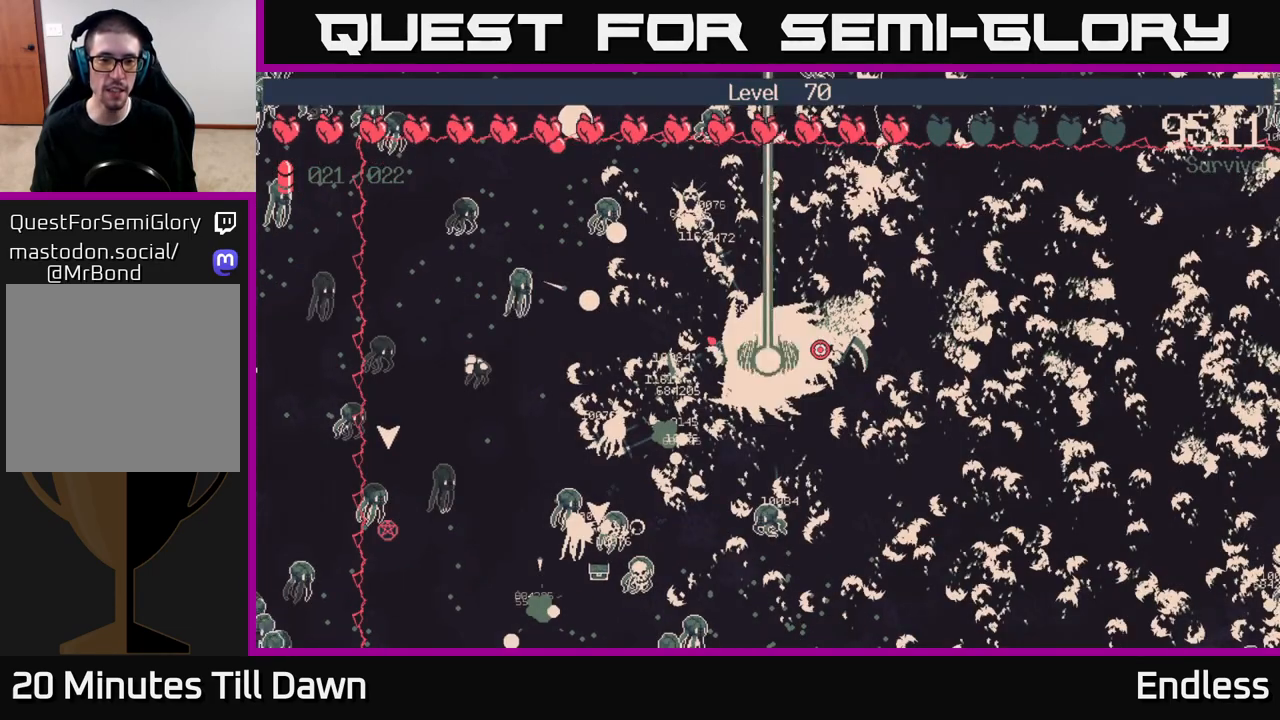
{"buttons": [], "left_stick": "center", "right_stick": "center", "events": []}
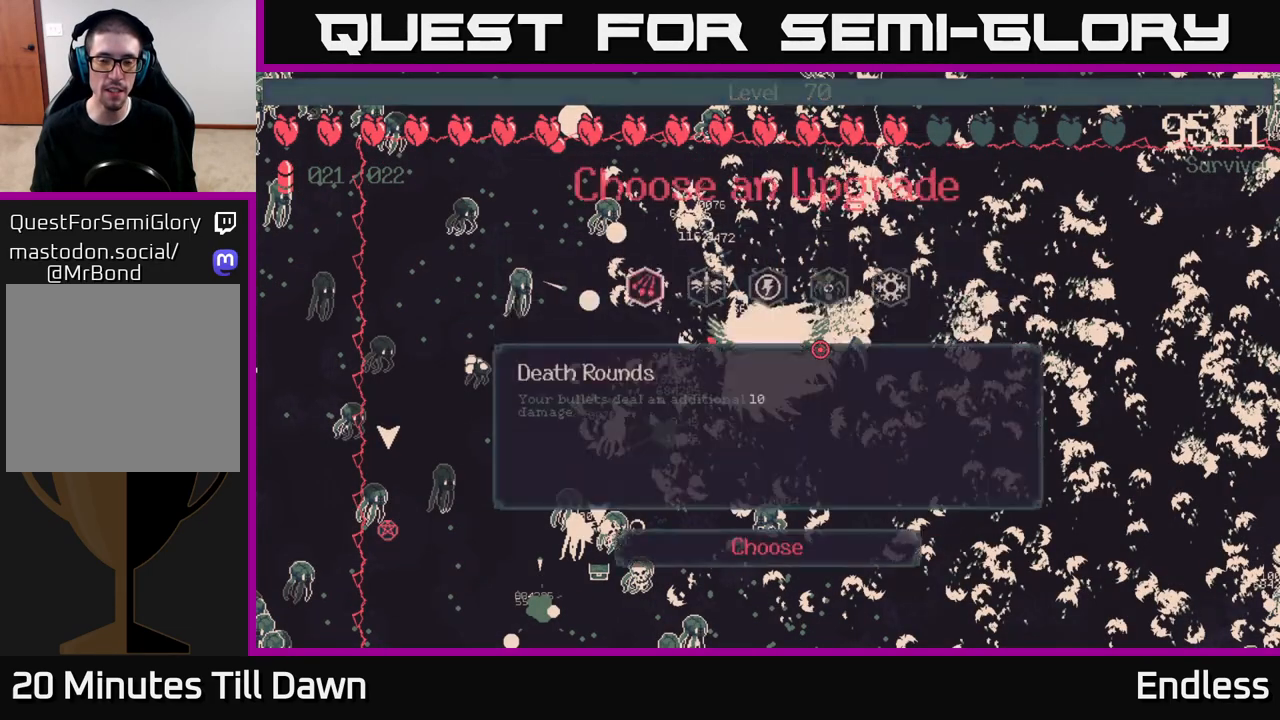
{"buttons": [], "left_stick": "center", "right_stick": "center", "events": []}
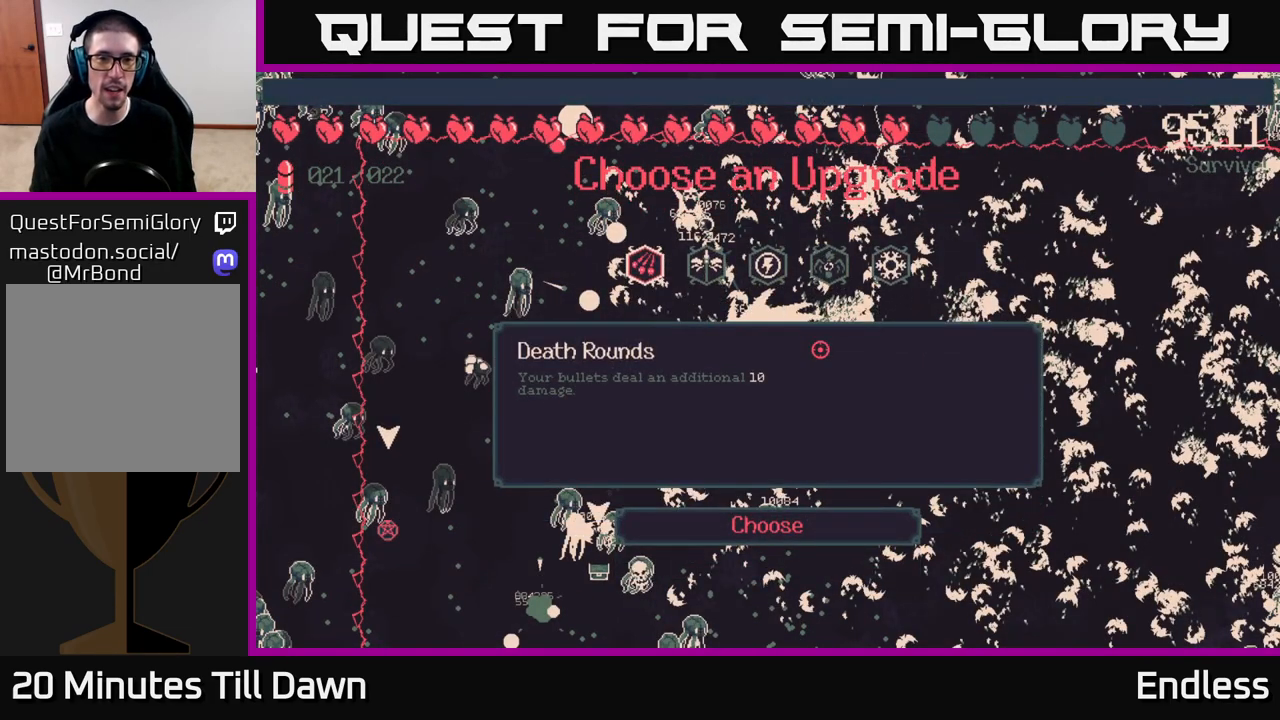
{"buttons": [], "left_stick": "center", "right_stick": "center", "events": []}
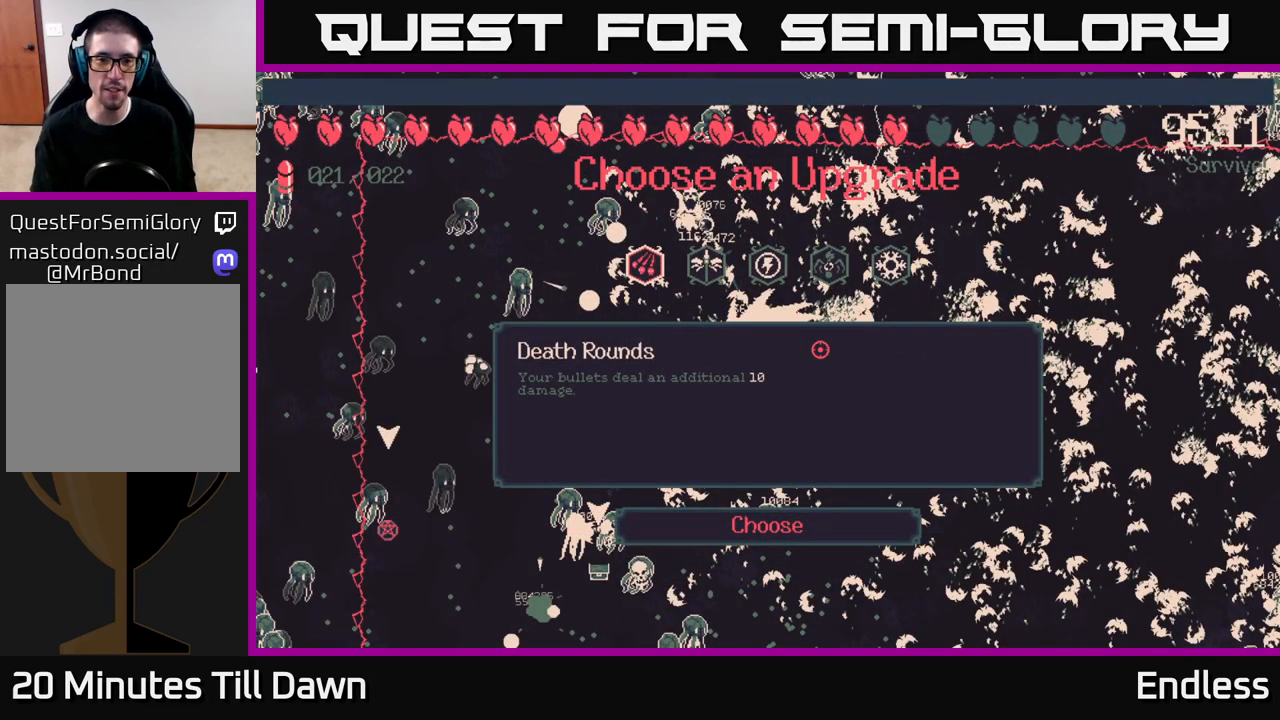
{"buttons": [], "left_stick": "center", "right_stick": "center", "events": [[183, "DPAD_RIGHT", "down"], [317, "DPAD_RIGHT", "up"]]}
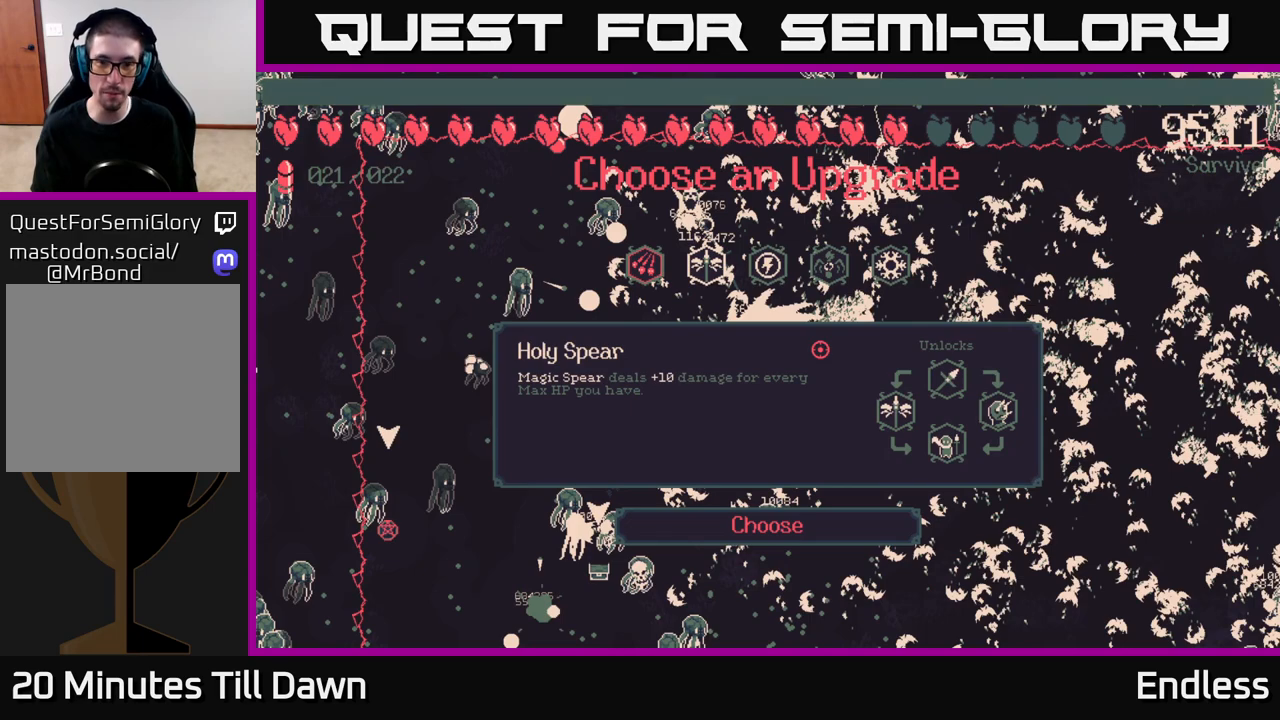
{"buttons": [], "left_stick": "center", "right_stick": "center", "events": [[50, "DPAD_RIGHT", "down"], [200, "DPAD_RIGHT", "up"], [300, "DPAD_RIGHT", "down"], [417, "DPAD_RIGHT", "up"]]}
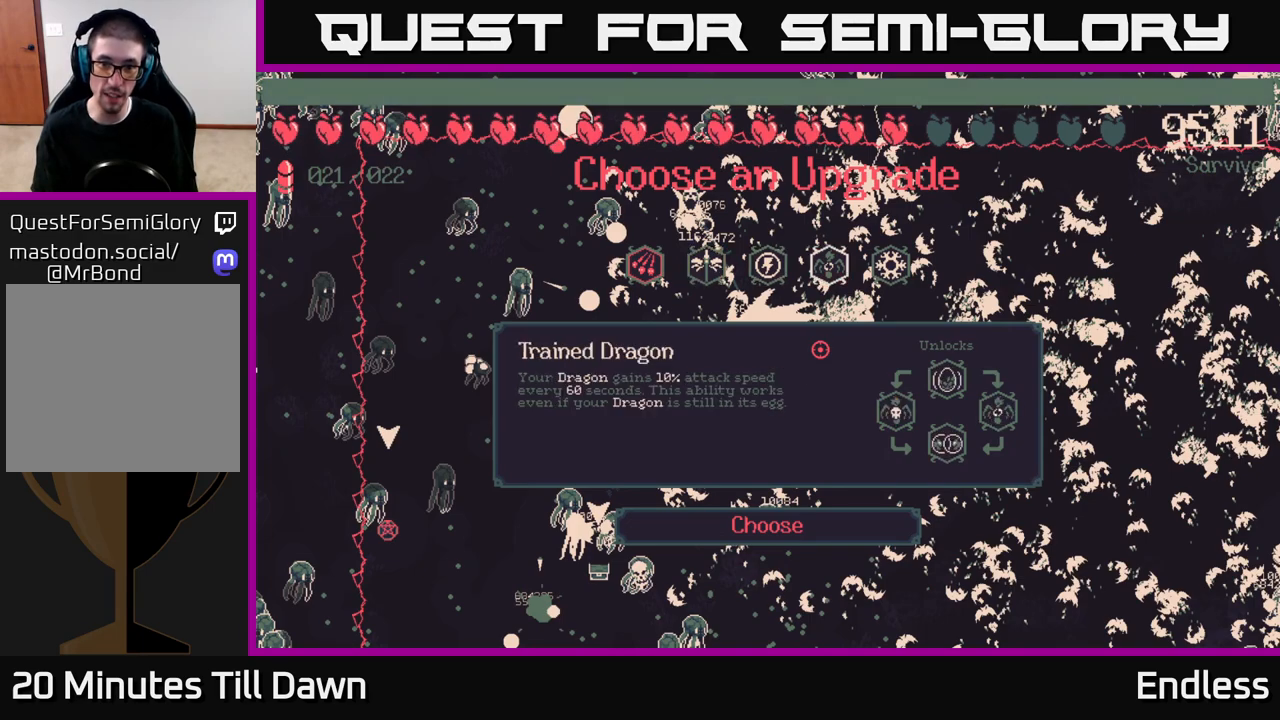
{"buttons": [], "left_stick": "center", "right_stick": "center", "events": []}
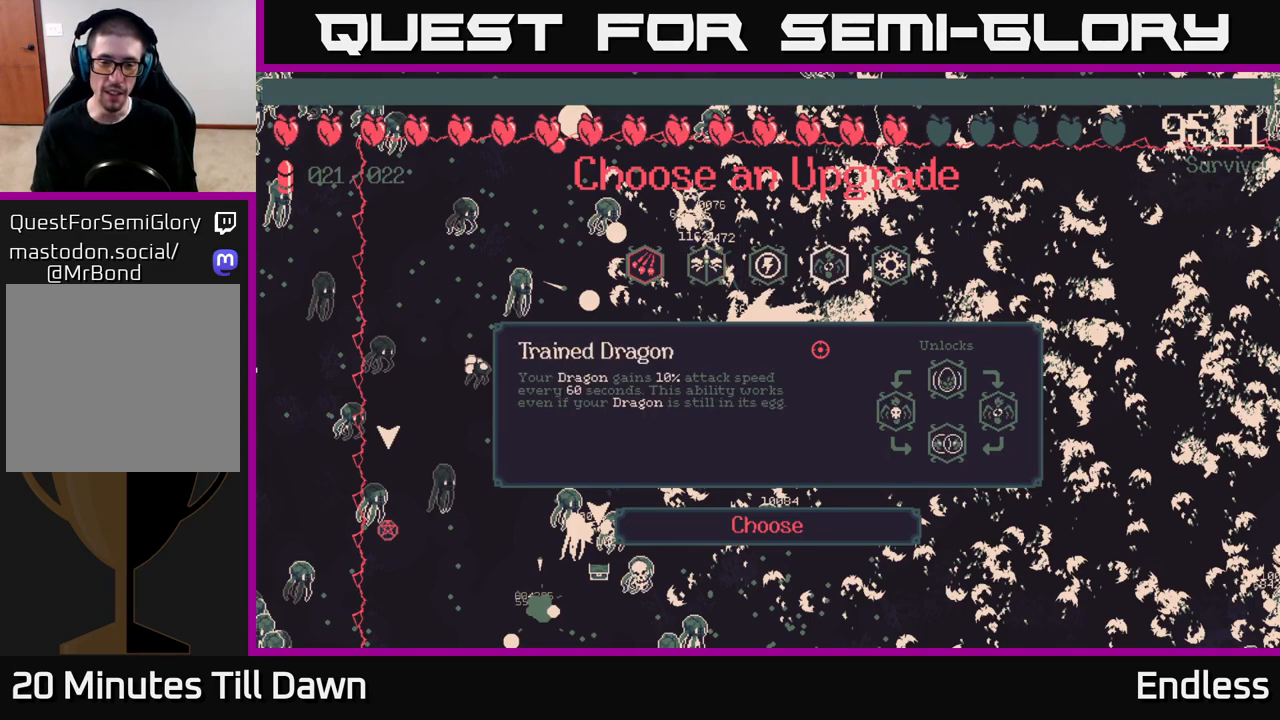
{"buttons": [], "left_stick": "center", "right_stick": "center", "events": []}
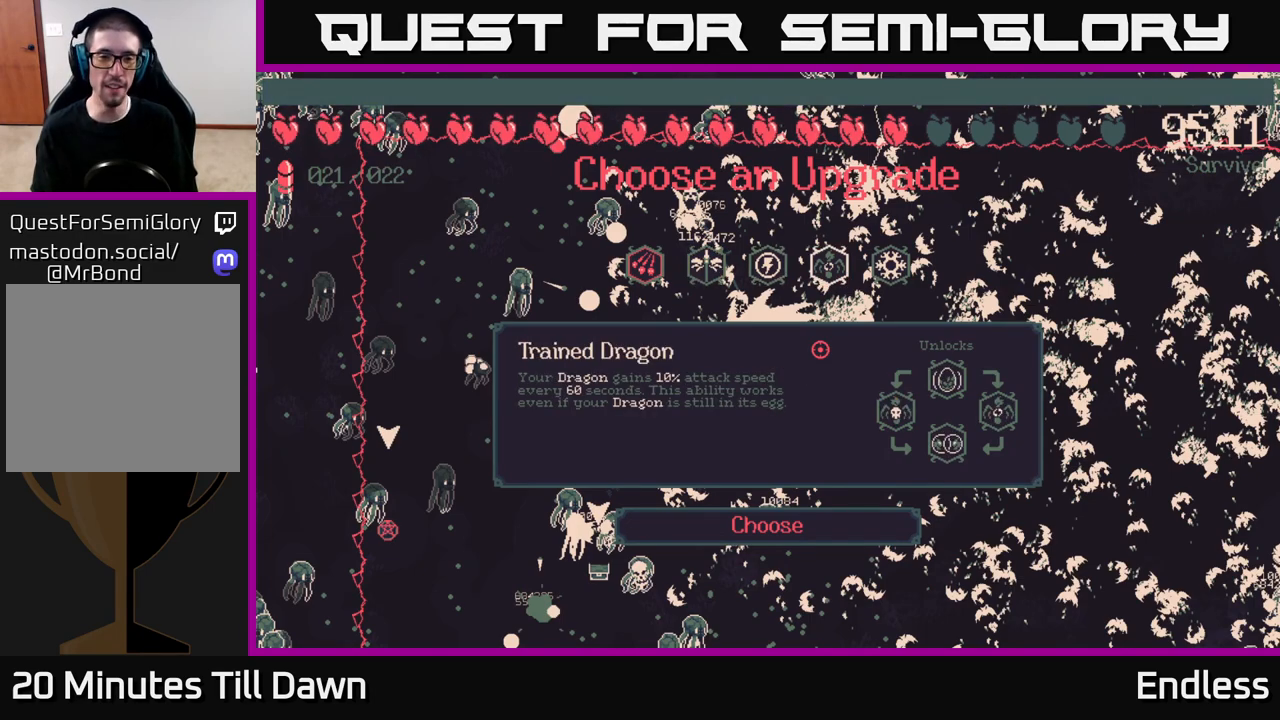
{"buttons": [], "left_stick": "center", "right_stick": "center", "events": []}
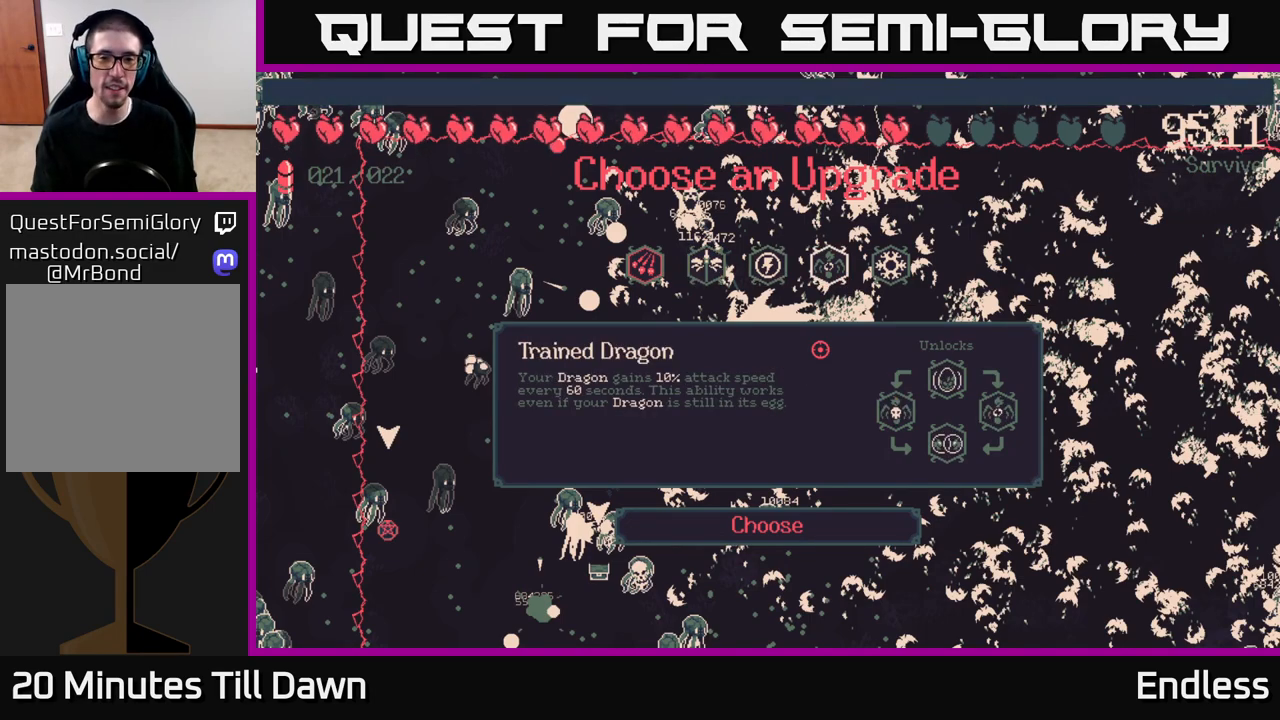
{"buttons": [], "left_stick": "center", "right_stick": "center", "events": []}
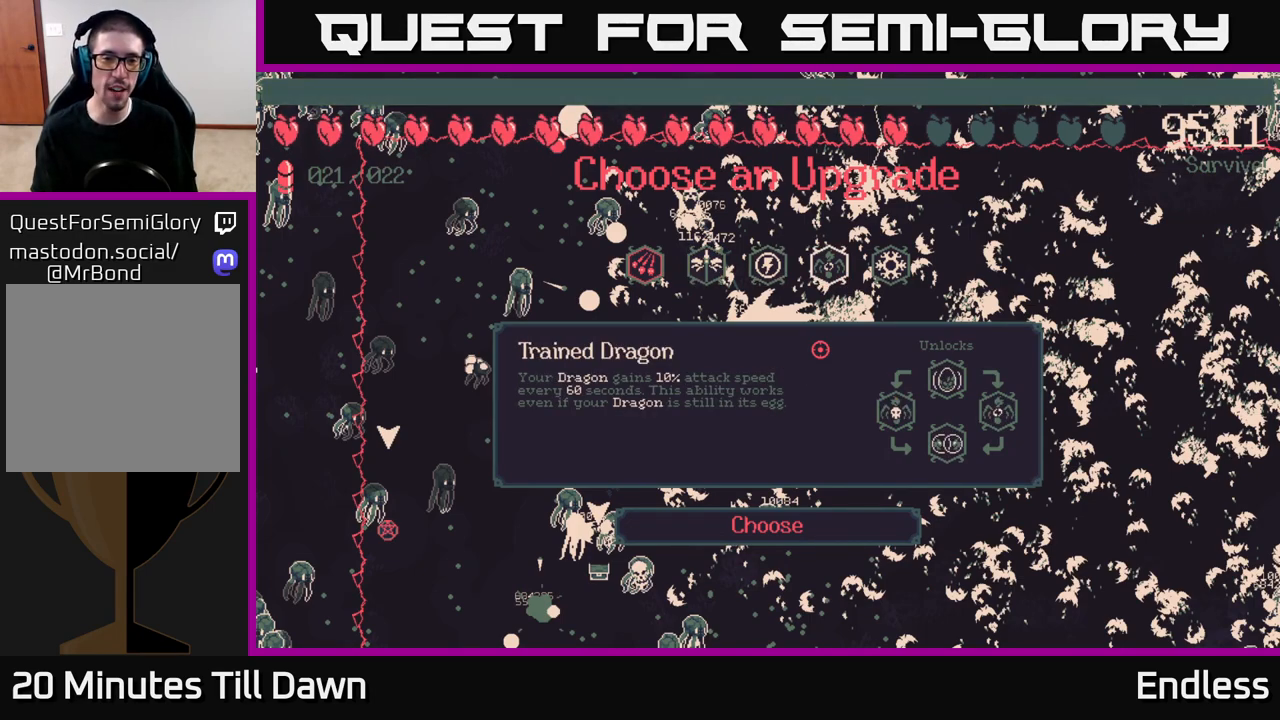
{"buttons": [], "left_stick": "center", "right_stick": "center", "events": []}
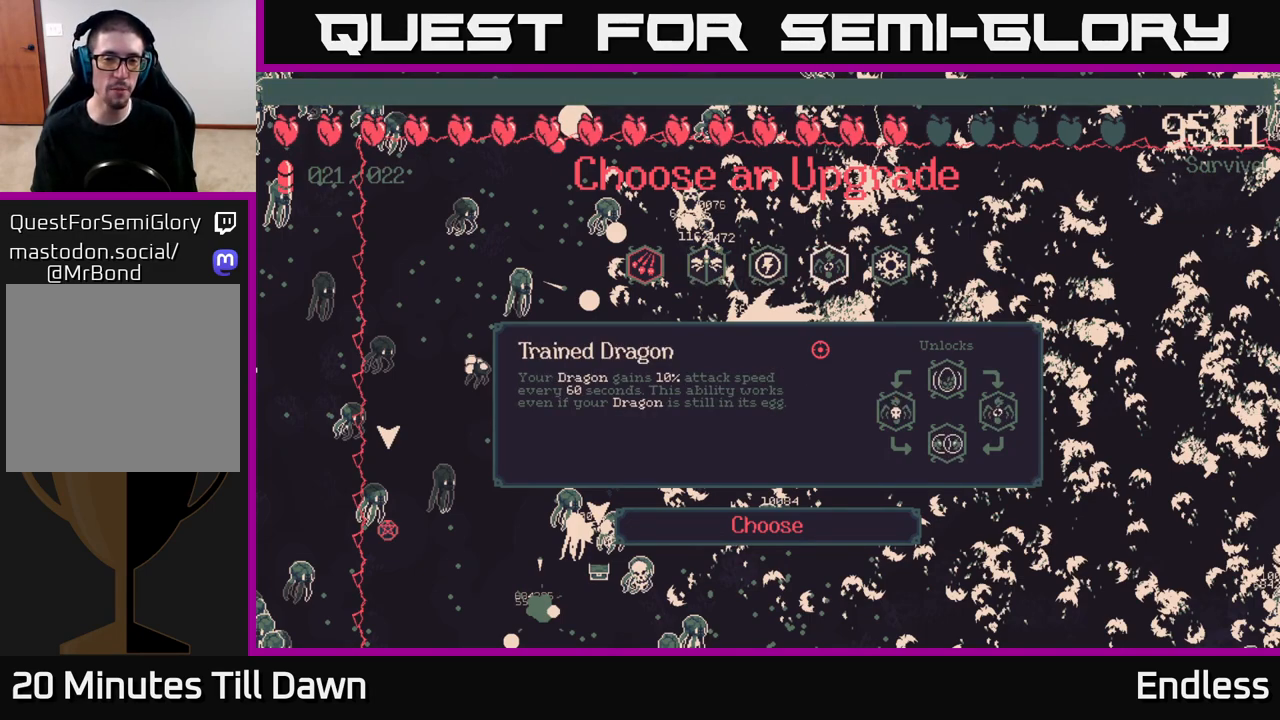
{"buttons": [], "left_stick": "center", "right_stick": "center", "events": [[50, "DPAD_LEFT", "down"], [183, "DPAD_LEFT", "up"], [317, "DPAD_LEFT", "down"], [417, "DPAD_LEFT", "up"]]}
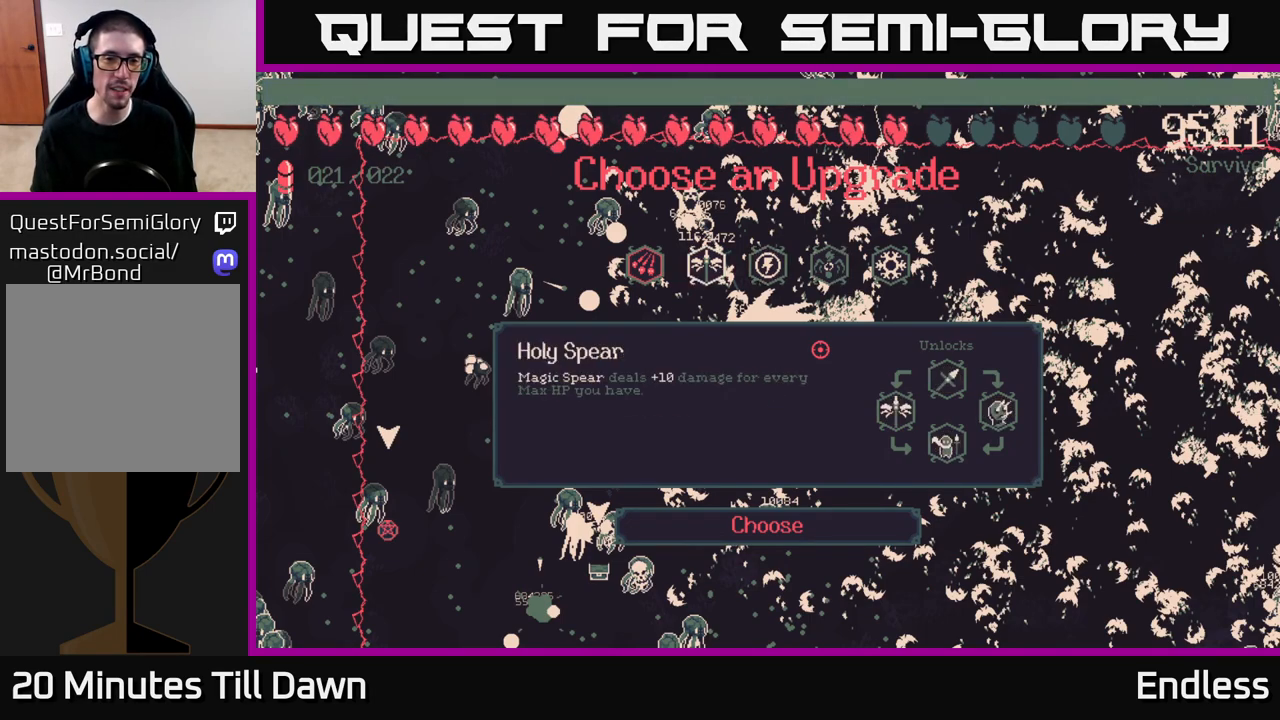
{"buttons": [], "left_stick": "center", "right_stick": "center", "events": []}
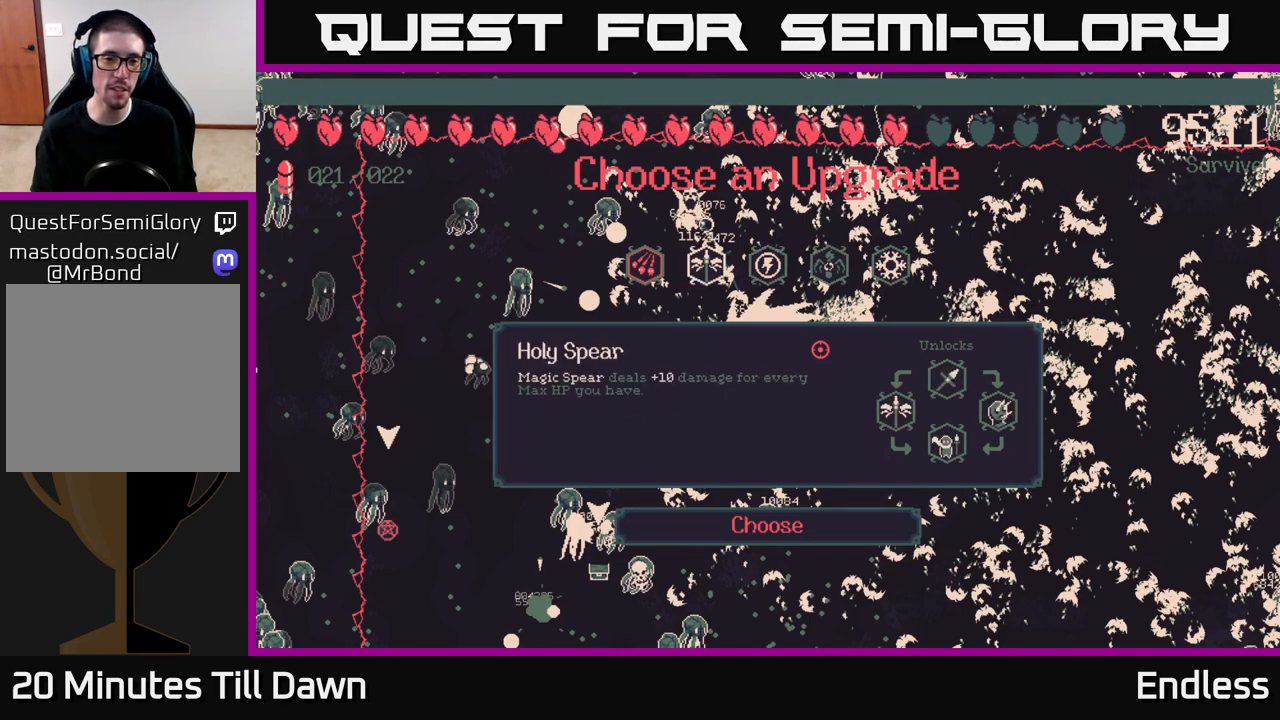
{"buttons": [], "left_stick": "center", "right_stick": "center", "events": []}
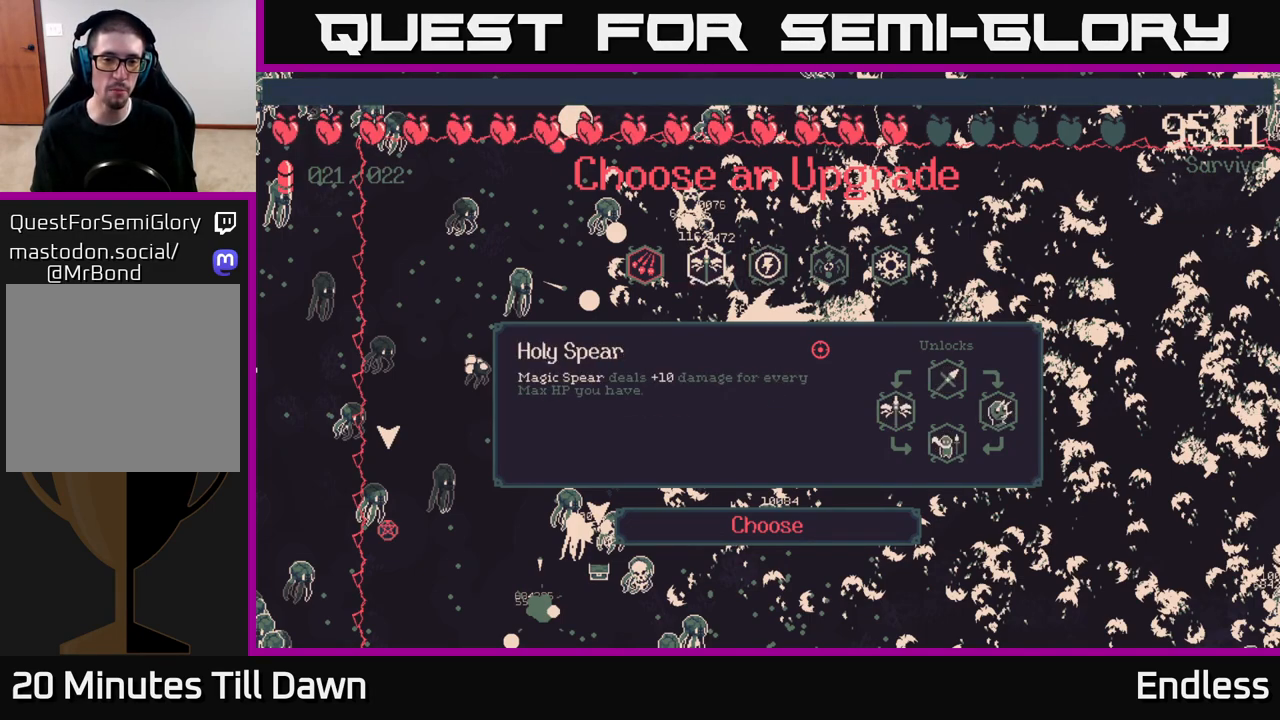
{"buttons": ["DPAD_RIGHT"], "left_stick": "center", "right_stick": "center", "events": [[483, "DPAD_RIGHT", "down"]]}
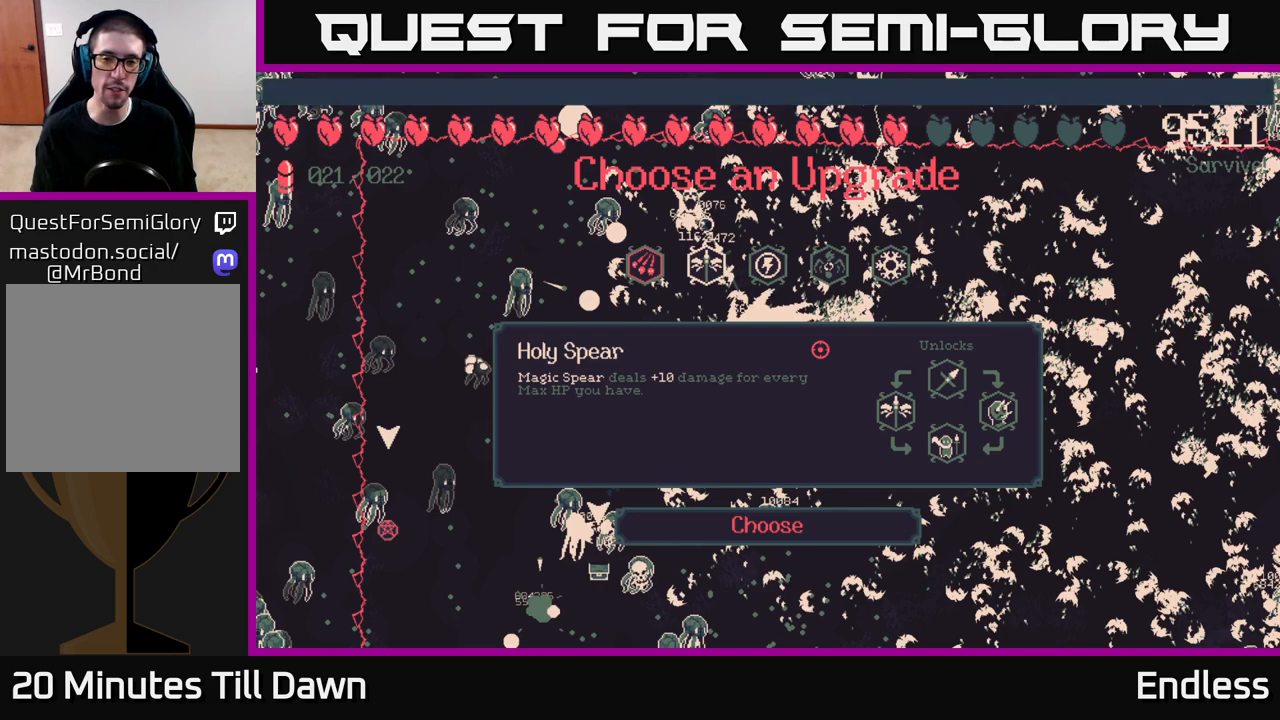
{"buttons": ["DPAD_RIGHT"], "left_stick": "center", "right_stick": "center", "events": [[100, "DPAD_RIGHT", "up"], [417, "DPAD_RIGHT", "down"]]}
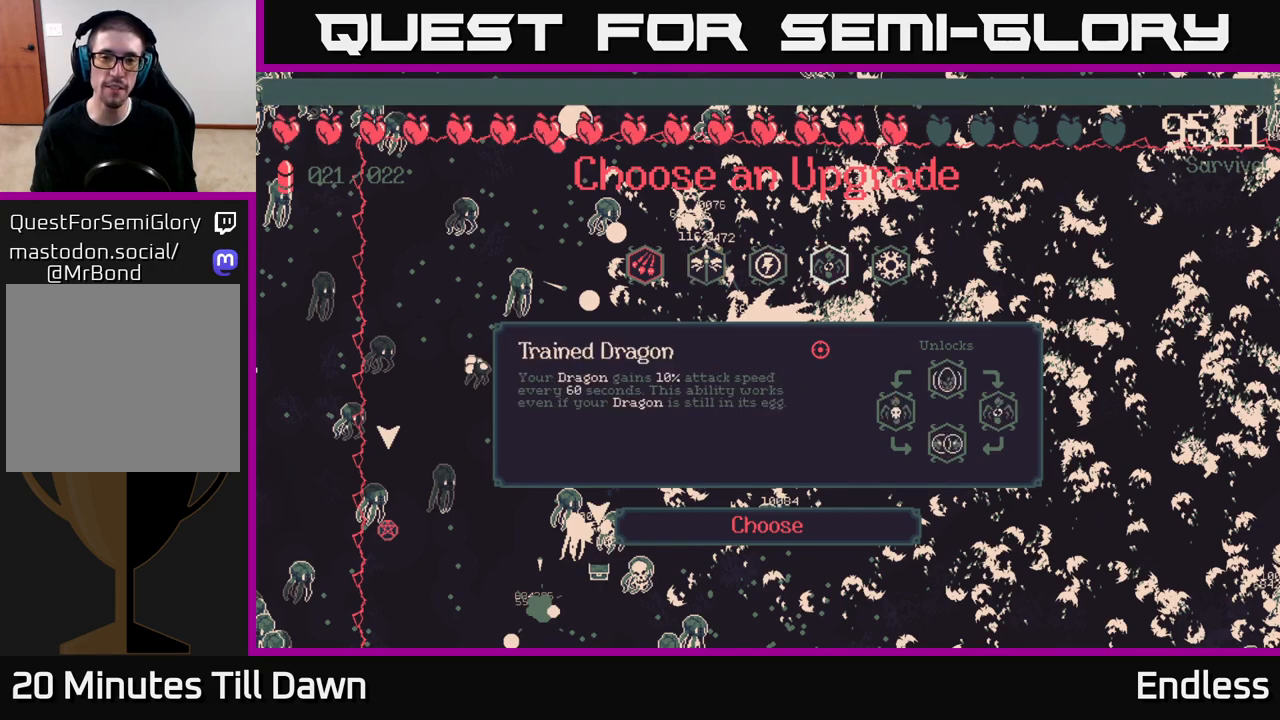
{"buttons": [], "left_stick": "center", "right_stick": "center", "events": [[33, "DPAD_RIGHT", "up"]]}
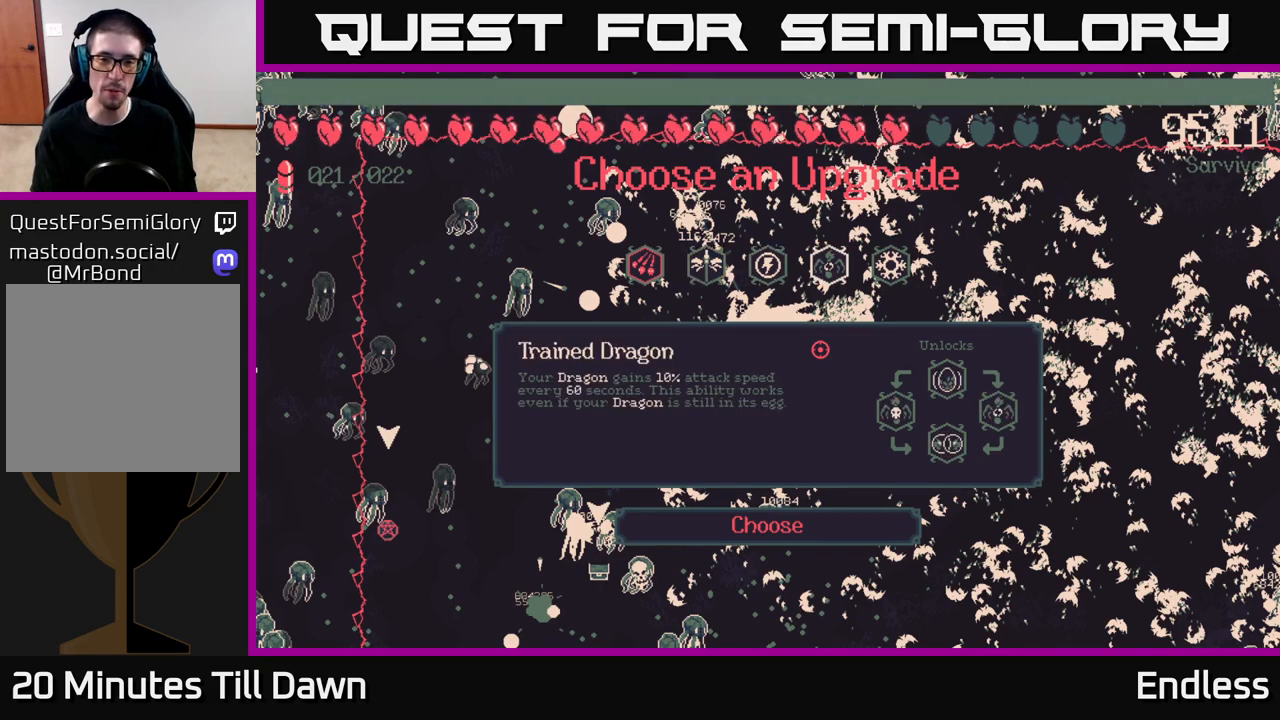
{"buttons": [], "left_stick": "center", "right_stick": "center", "events": [[17, "DPAD_LEFT", "down"], [167, "DPAD_LEFT", "up"]]}
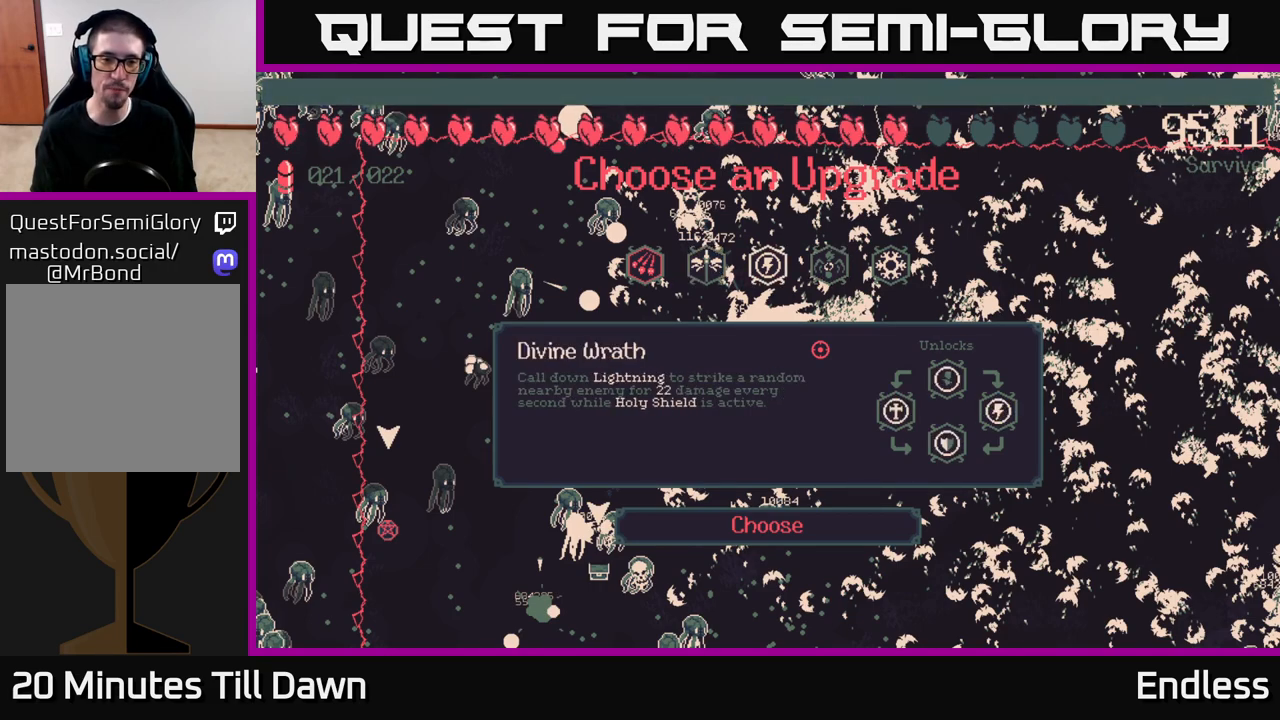
{"buttons": [], "left_stick": "center", "right_stick": "center", "events": []}
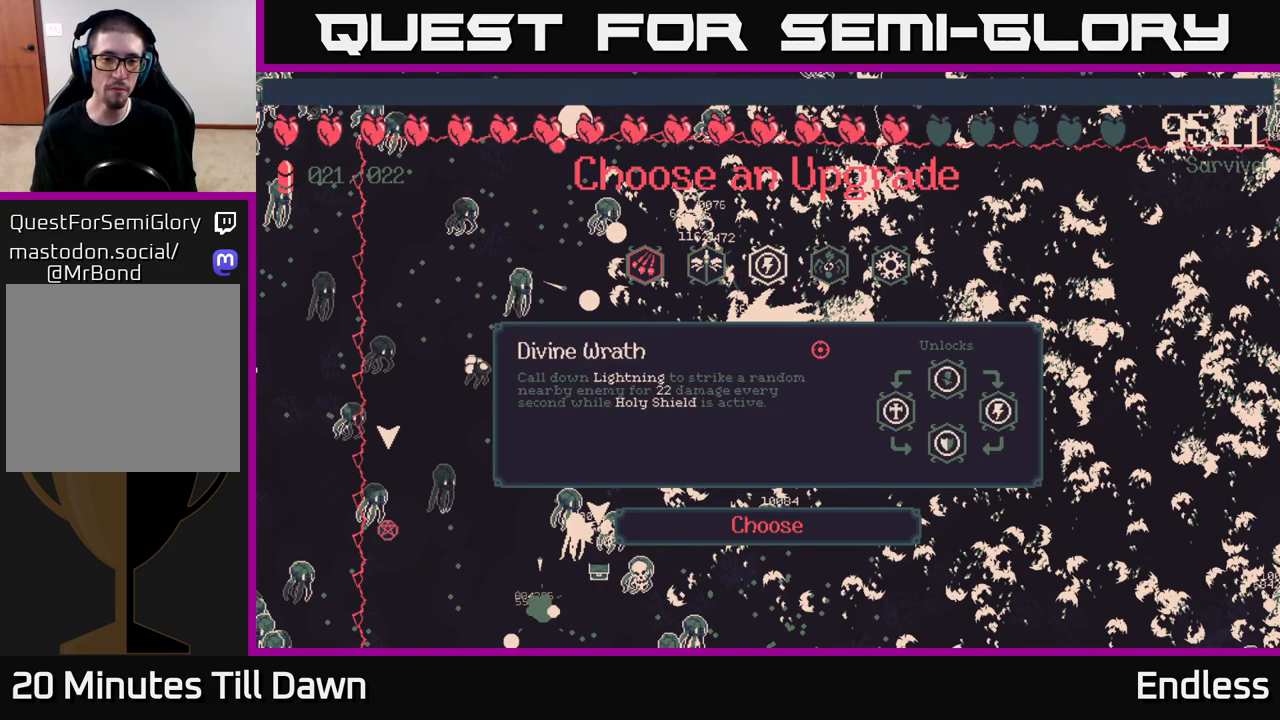
{"buttons": [], "left_stick": "center", "right_stick": "center", "events": [[350, "DPAD_RIGHT", "down"], [450, "DPAD_RIGHT", "up"]]}
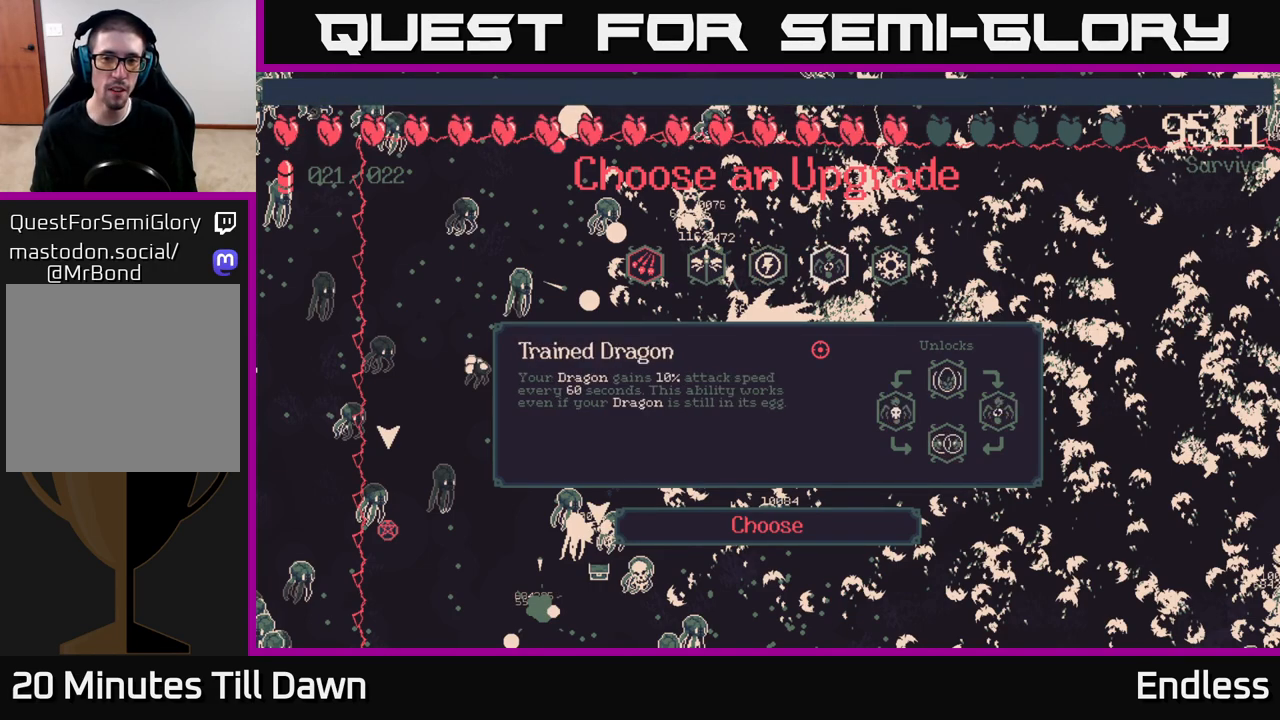
{"buttons": [], "left_stick": "center", "right_stick": "center", "events": [[50, "DPAD_RIGHT", "down"], [150, "DPAD_RIGHT", "up"]]}
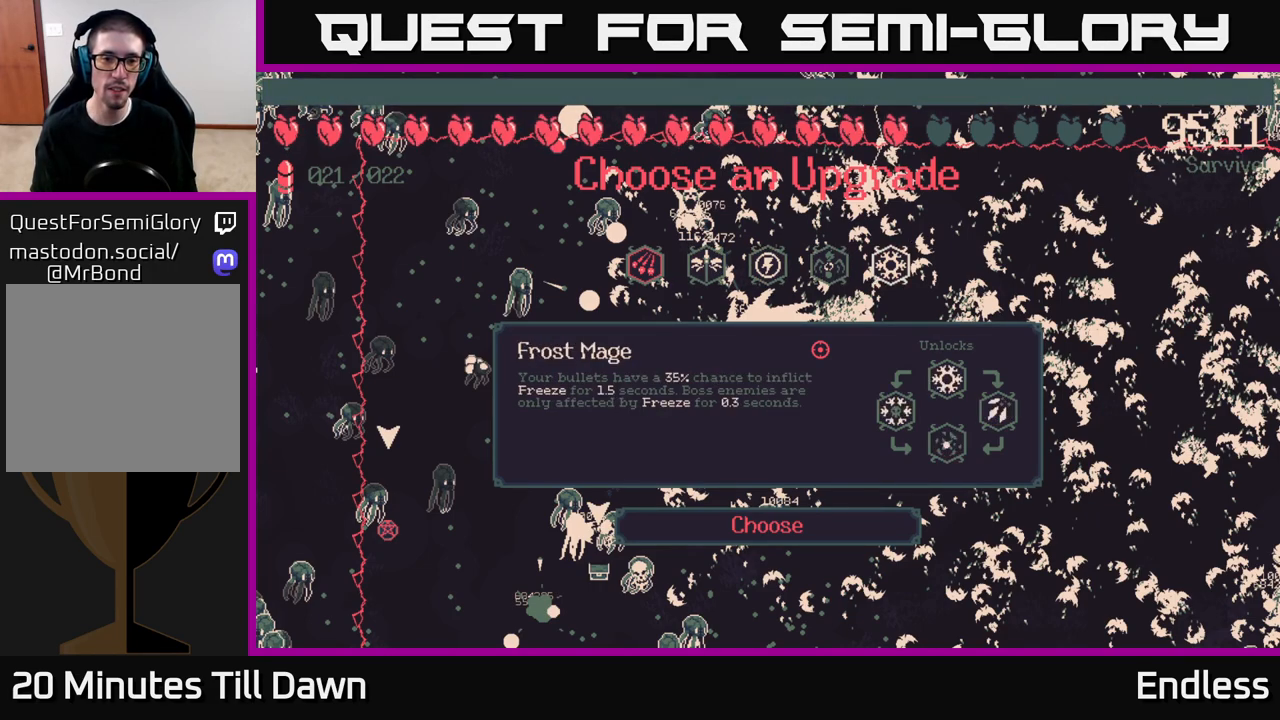
{"buttons": [], "left_stick": "center", "right_stick": "center", "events": []}
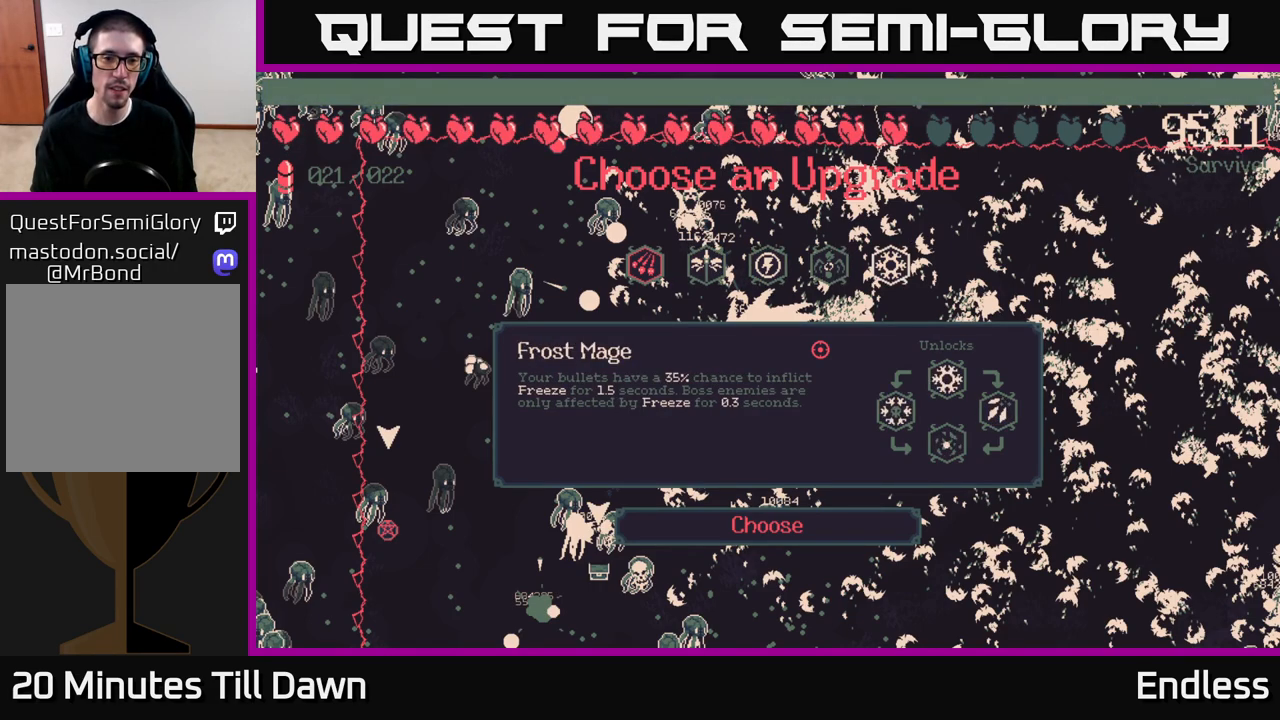
{"buttons": [], "left_stick": "center", "right_stick": "center", "events": [[300, "DPAD_LEFT", "down"], [433, "DPAD_LEFT", "up"]]}
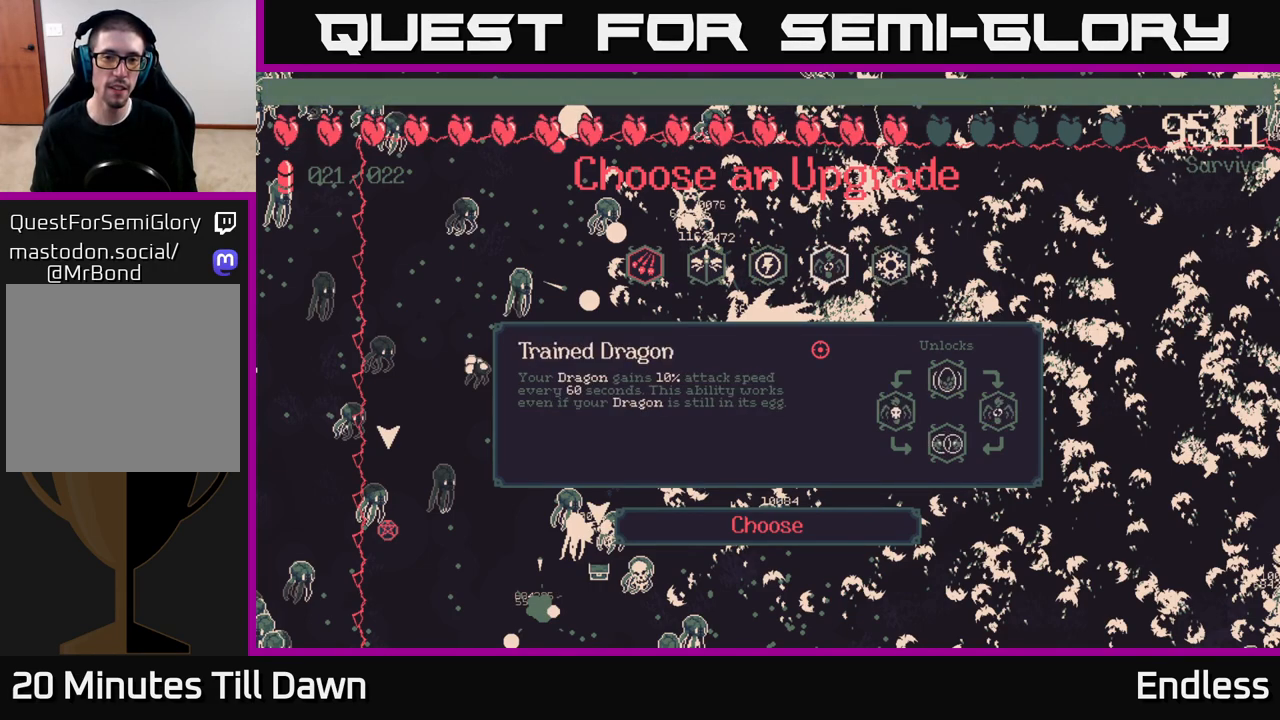
{"buttons": [], "left_stick": "center", "right_stick": "center", "events": [[83, "DPAD_RIGHT", "down"], [183, "DPAD_RIGHT", "up"], [300, "A", "down"], [433, "A", "up"]]}